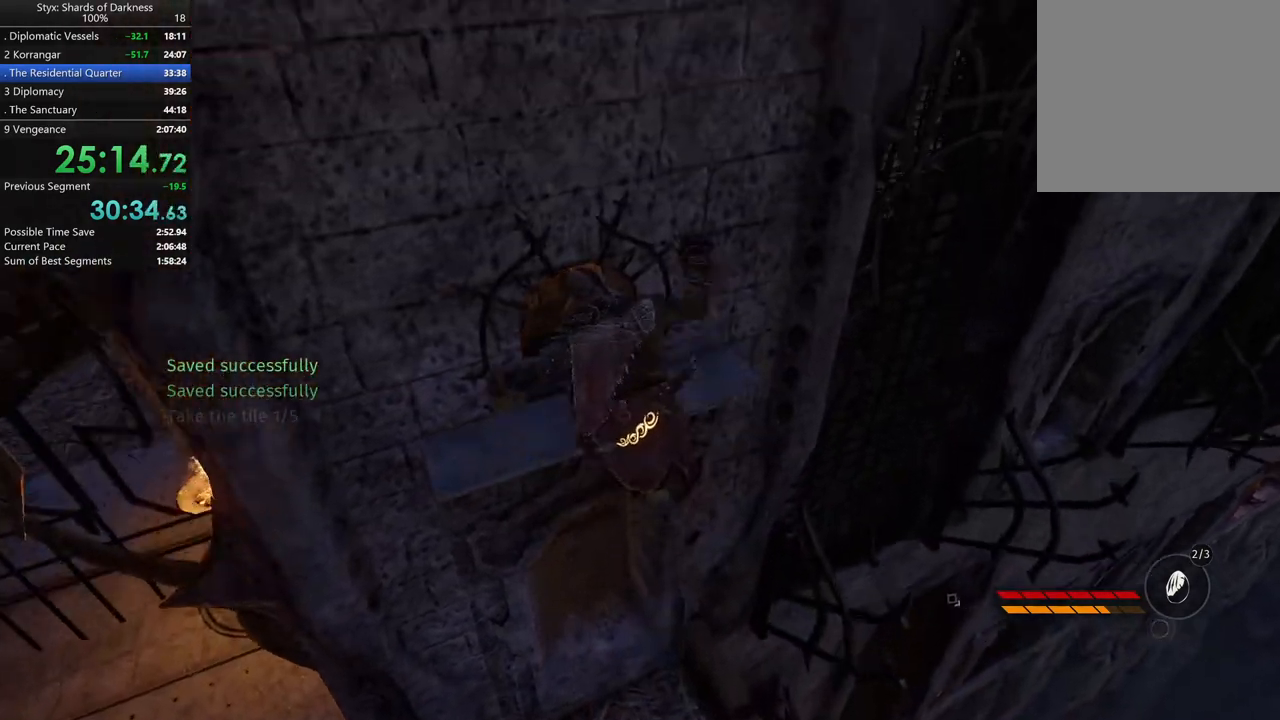
Gameplay with a controller (Xbox layout); each line is a JSON object with the inputs held at the frame after it. "events" lists button and stick changes between this image and that frame as [ms after this image, input, new state], when the widget could be followed in between. Not read: L2 R2.
{"buttons": ["R1"], "left_stick": "up-left", "right_stick": "center", "events": [[133, "A", "up"], [467, "R1", "down"]]}
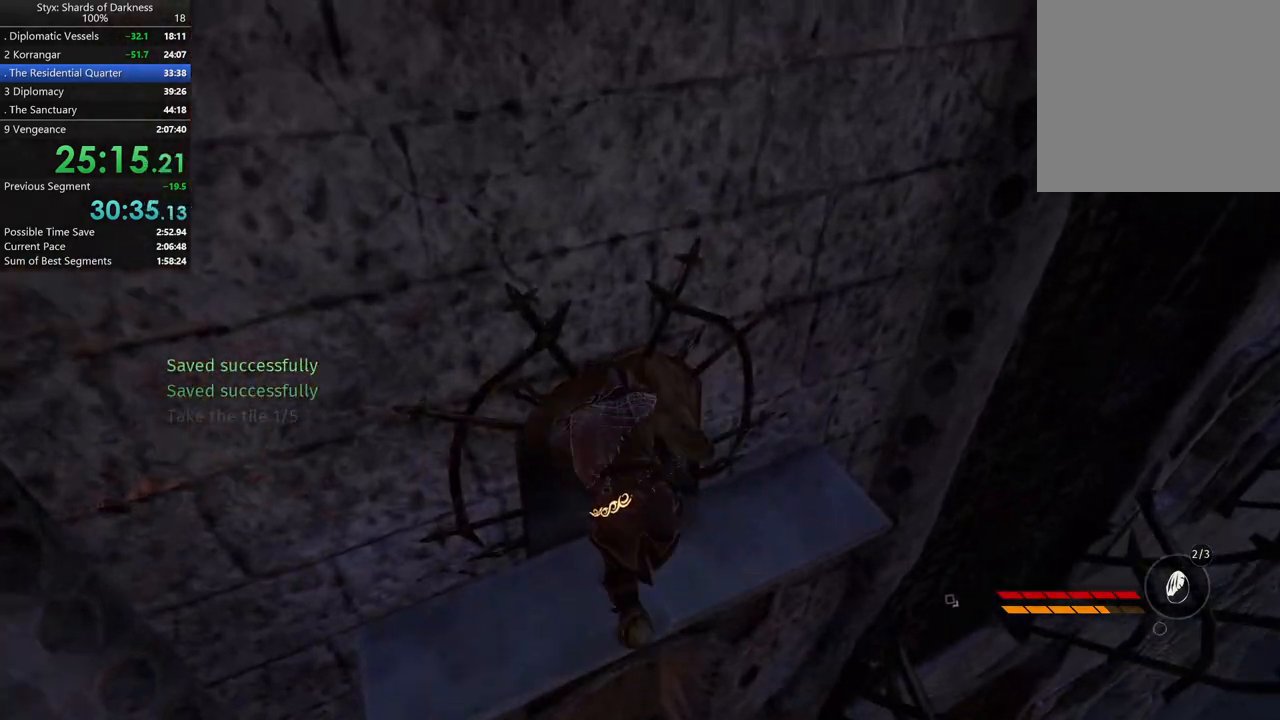
{"buttons": [], "left_stick": "up", "right_stick": "center", "events": [[133, "R1", "up"], [233, "right_stick", "left"], [400, "left_stick", "up"], [400, "right_stick", "center"]]}
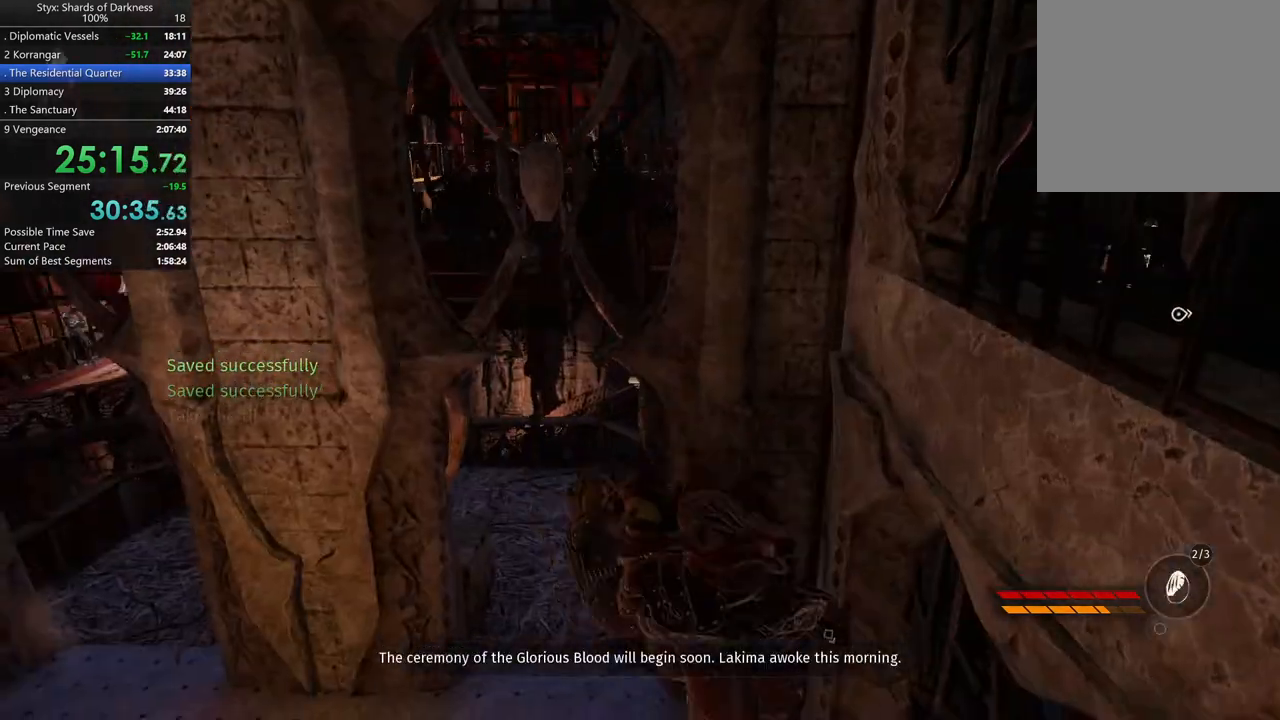
{"buttons": [], "left_stick": "up", "right_stick": "center", "events": [[233, "right_stick", "left"], [367, "right_stick", "center"]]}
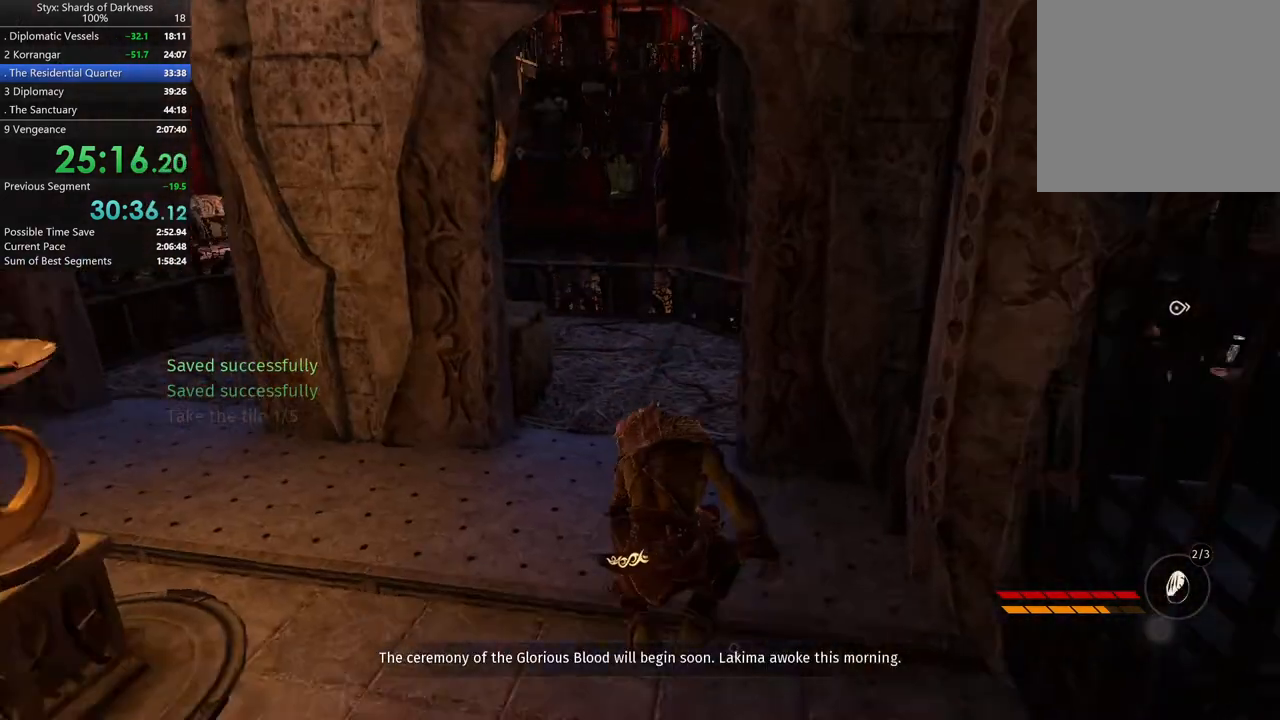
{"buttons": [], "left_stick": "up", "right_stick": "center", "events": [[100, "R1", "down"], [333, "R1", "up"]]}
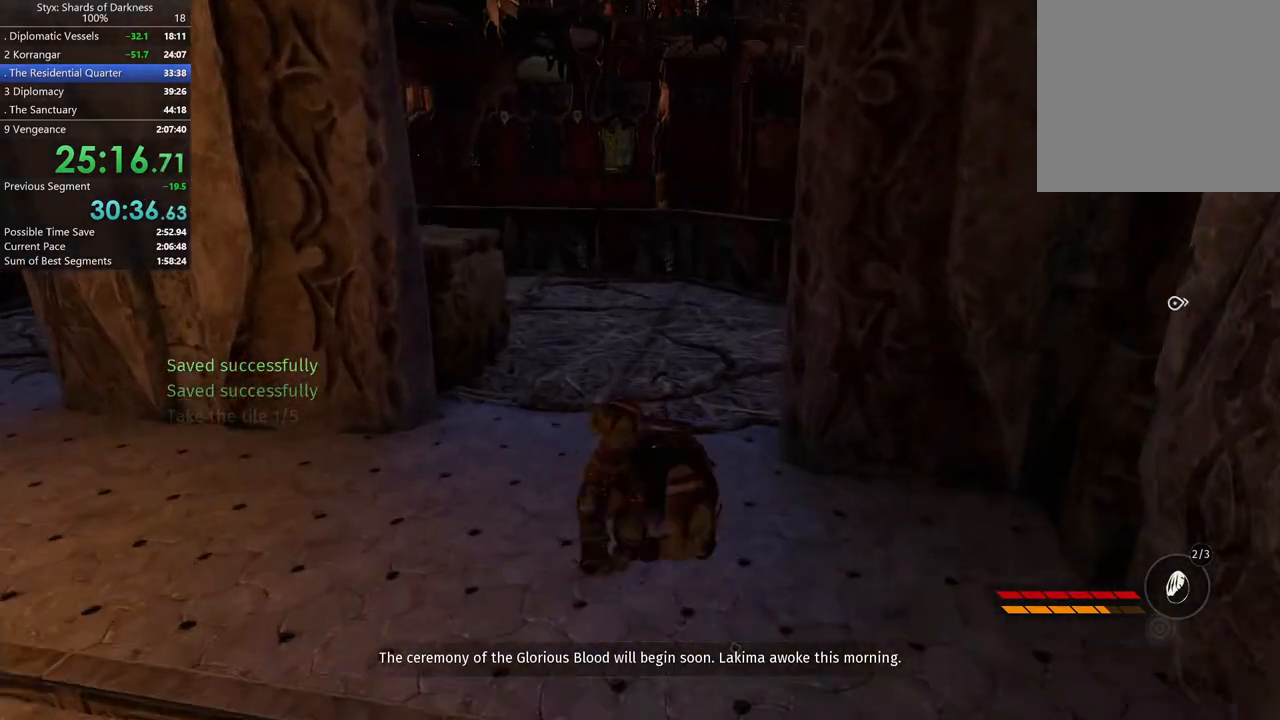
{"buttons": [], "left_stick": "up", "right_stick": "center", "events": [[133, "right_stick", "left"], [367, "right_stick", "center"]]}
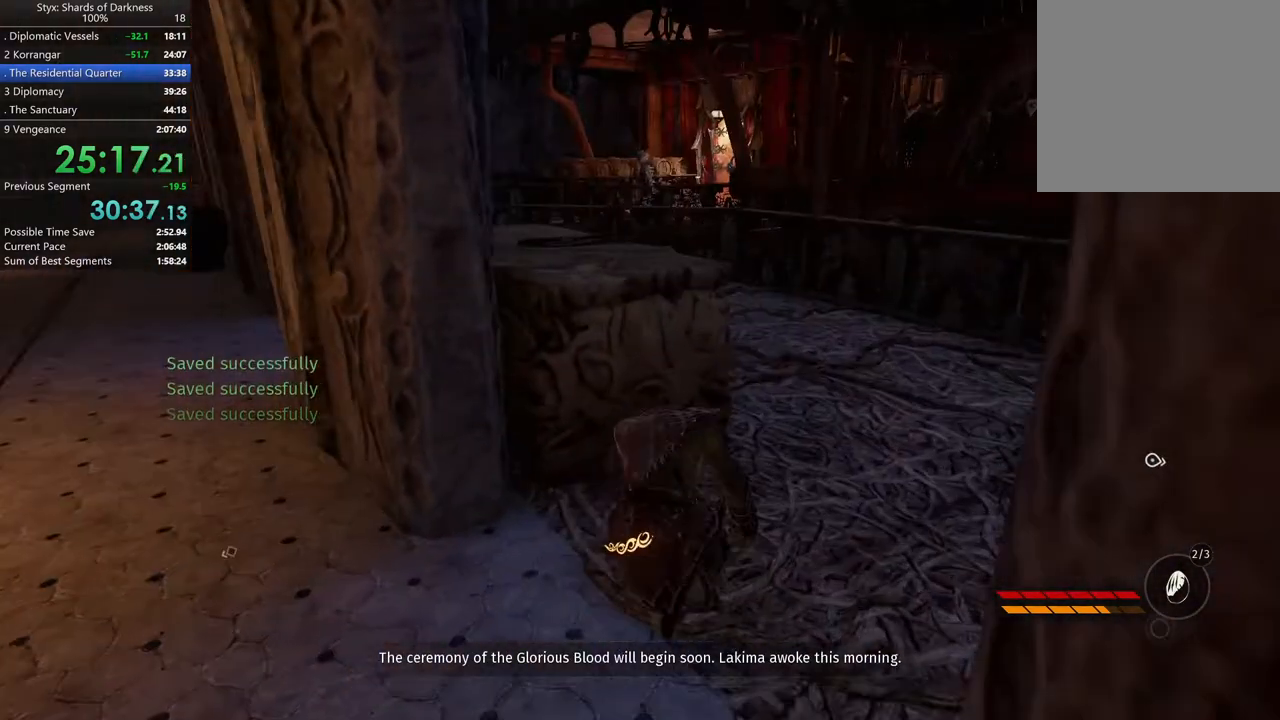
{"buttons": [], "left_stick": "up-left", "right_stick": "center", "events": [[267, "right_stick", "left"], [400, "right_stick", "center"], [500, "left_stick", "up-left"]]}
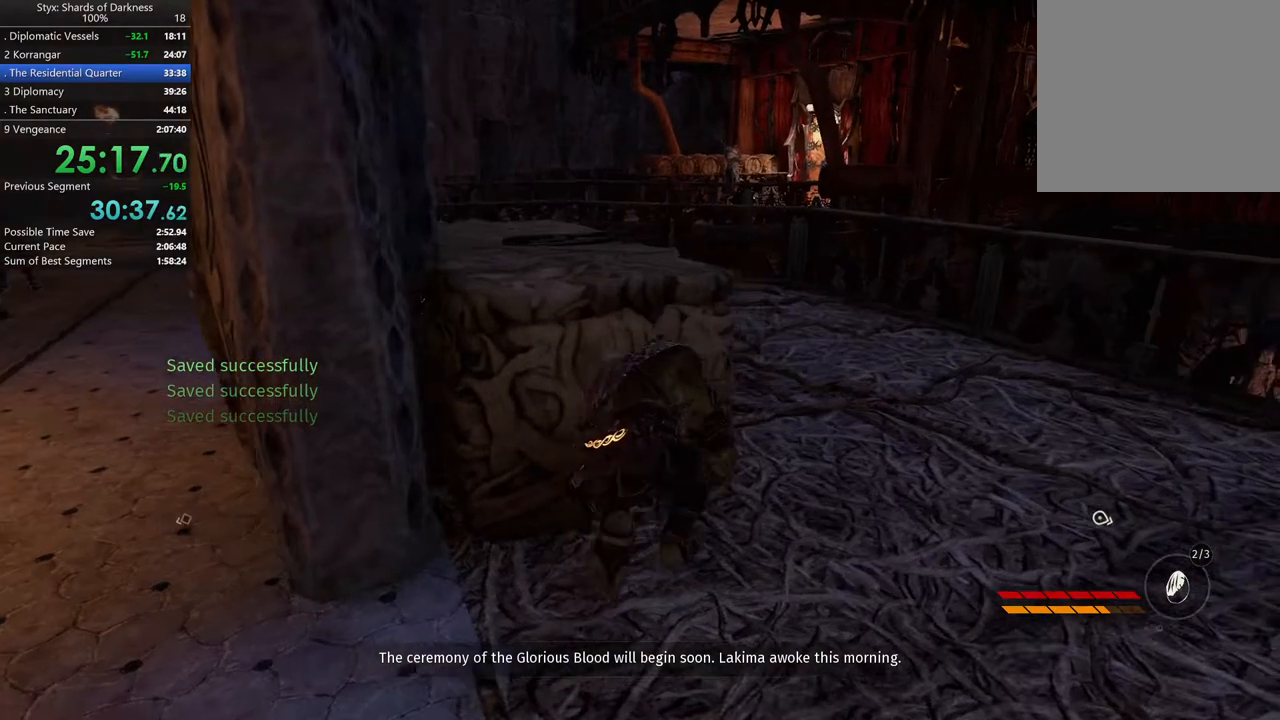
{"buttons": [], "left_stick": "center", "right_stick": "up", "events": [[33, "A", "down"], [233, "A", "up"], [400, "left_stick", "center"], [400, "right_stick", "up"]]}
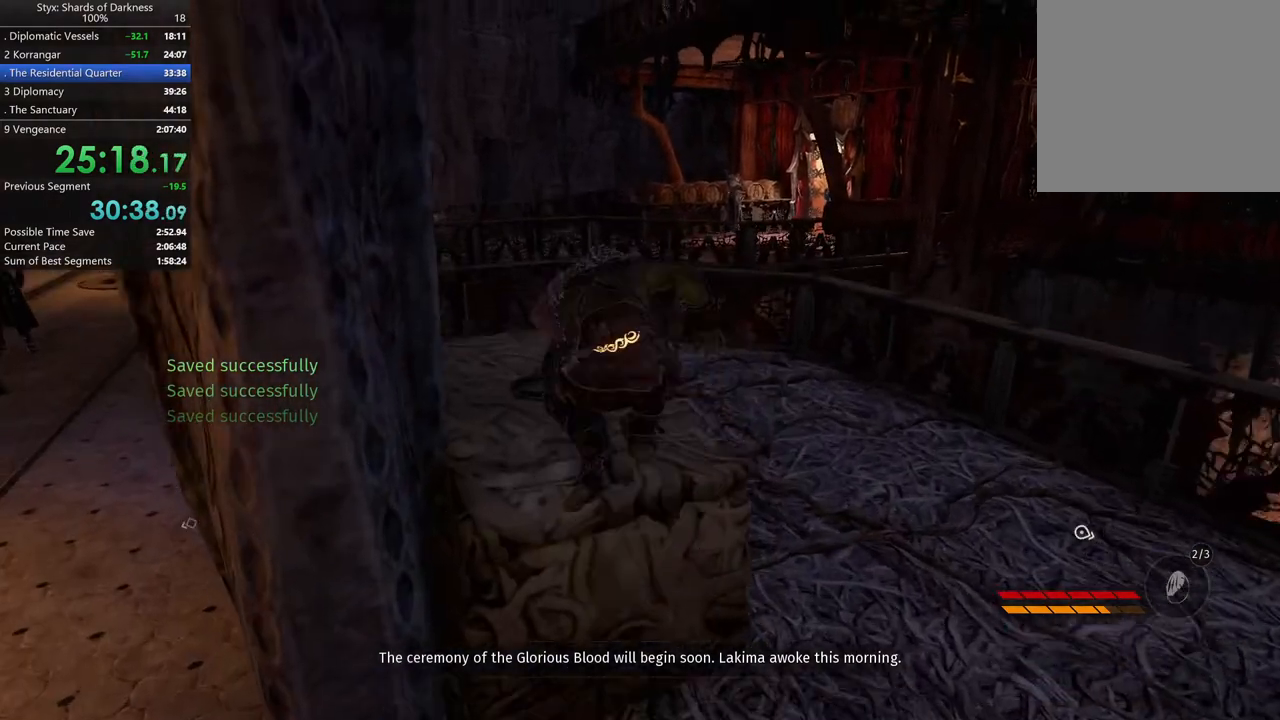
{"buttons": ["DPAD_RIGHT"], "left_stick": "up", "right_stick": "center", "events": [[167, "right_stick", "center"], [267, "left_stick", "up"], [467, "DPAD_RIGHT", "down"]]}
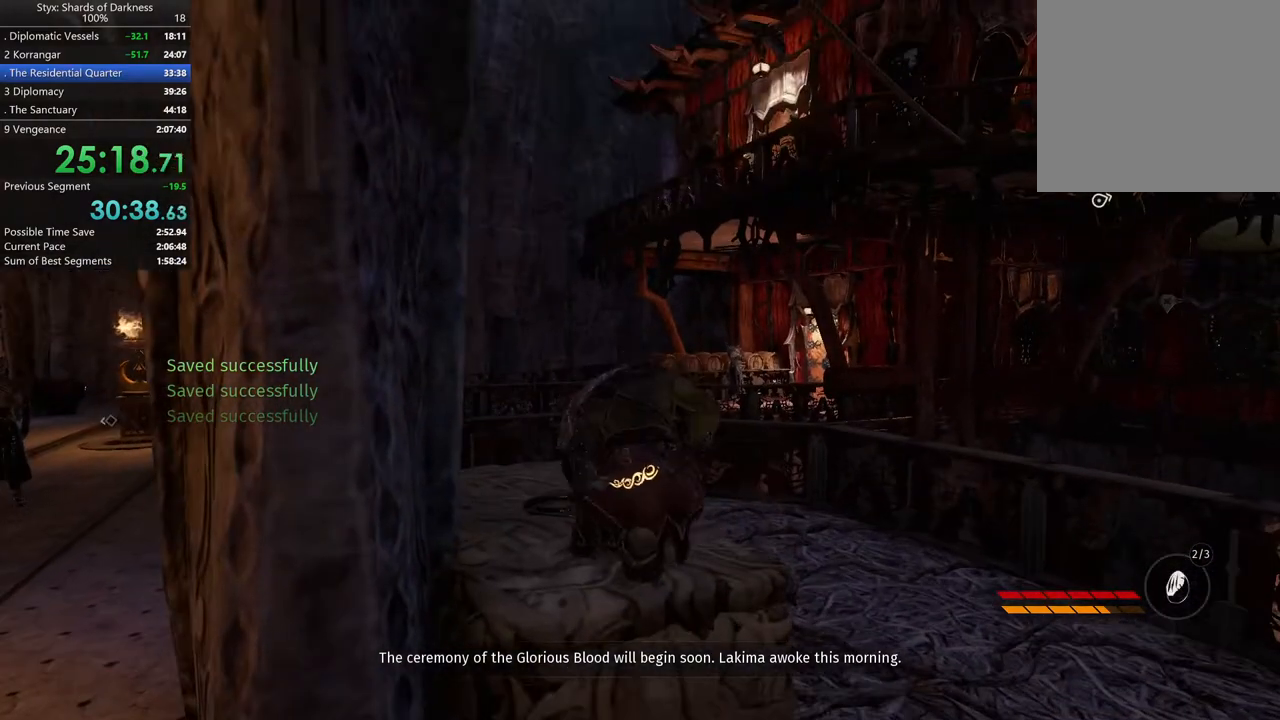
{"buttons": ["A"], "left_stick": "up-right", "right_stick": "center", "events": [[67, "DPAD_RIGHT", "up"], [100, "left_stick", "up-right"], [400, "A", "down"]]}
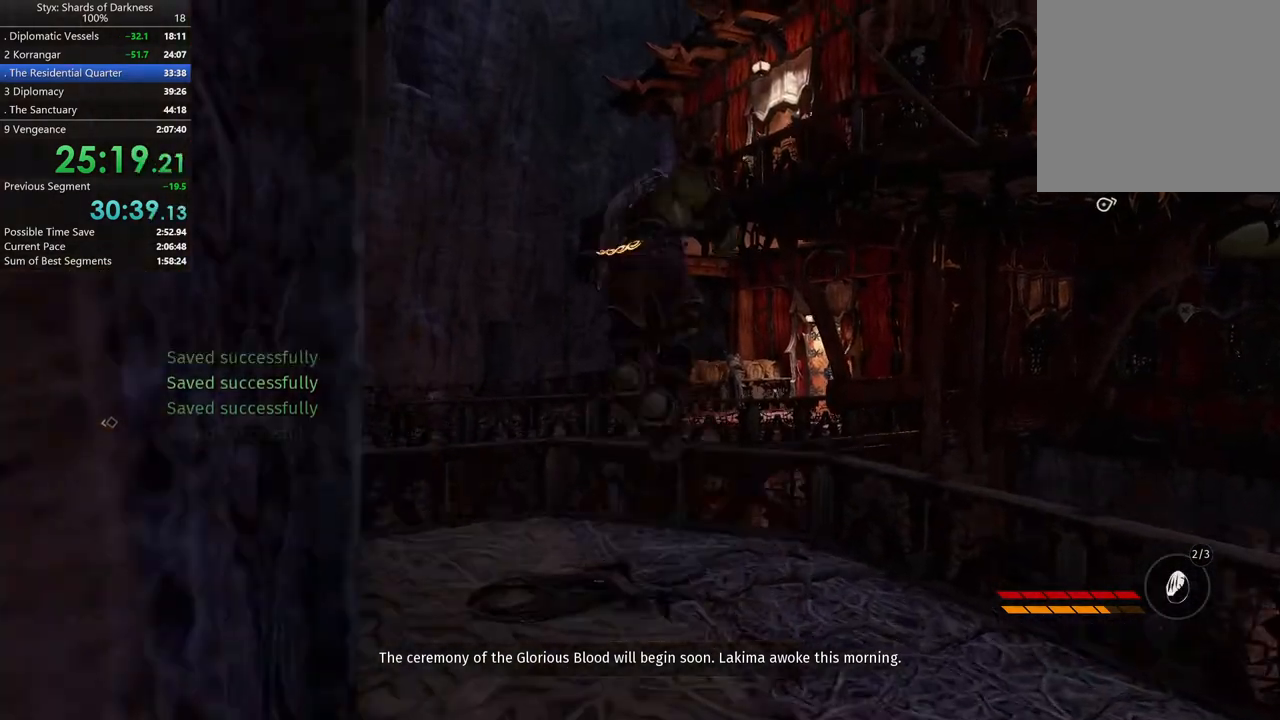
{"buttons": ["A"], "left_stick": "up", "right_stick": "center", "events": [[500, "left_stick", "up"]]}
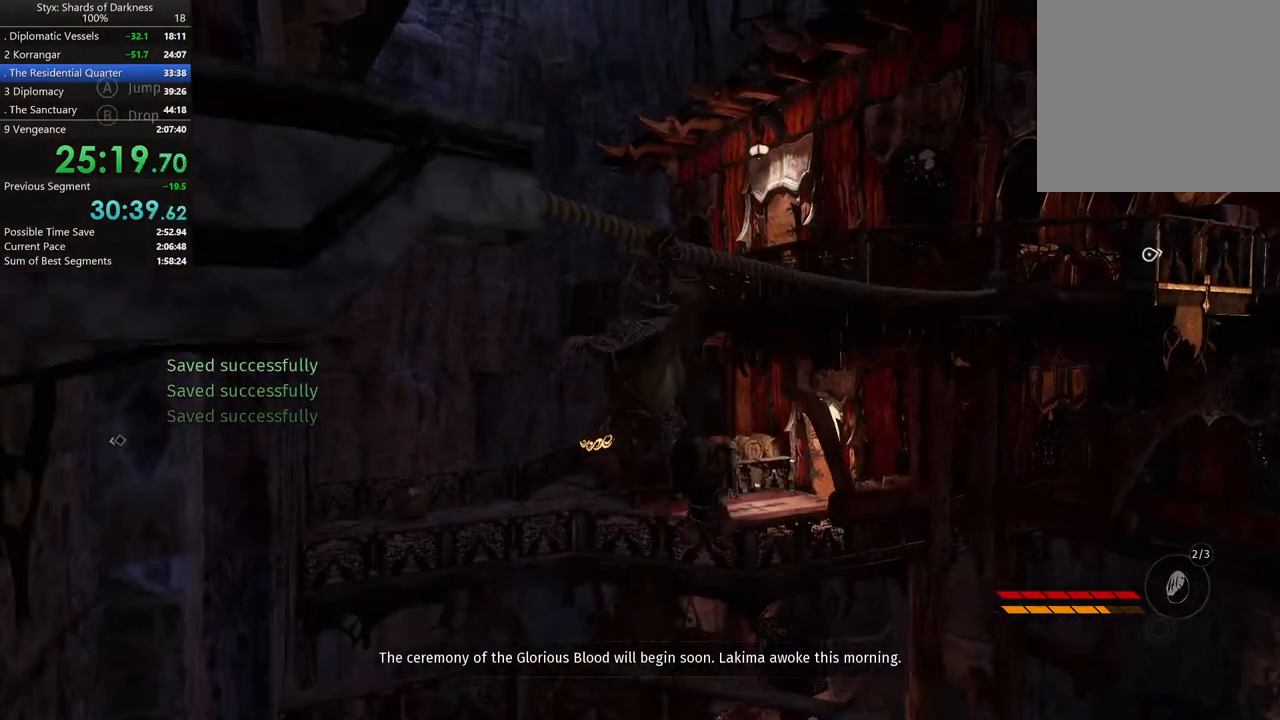
{"buttons": [], "left_stick": "up", "right_stick": "right", "events": [[33, "A", "up"], [333, "right_stick", "right"]]}
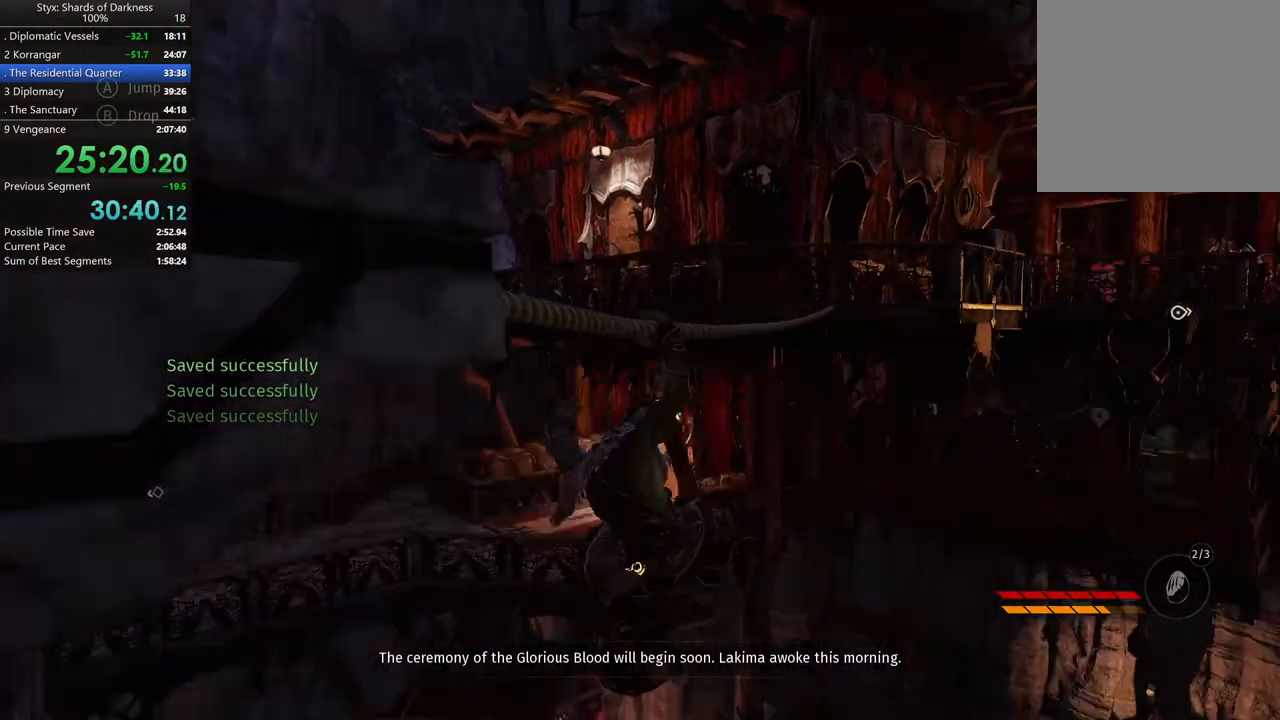
{"buttons": [], "left_stick": "up", "right_stick": "center", "events": [[67, "right_stick", "center"]]}
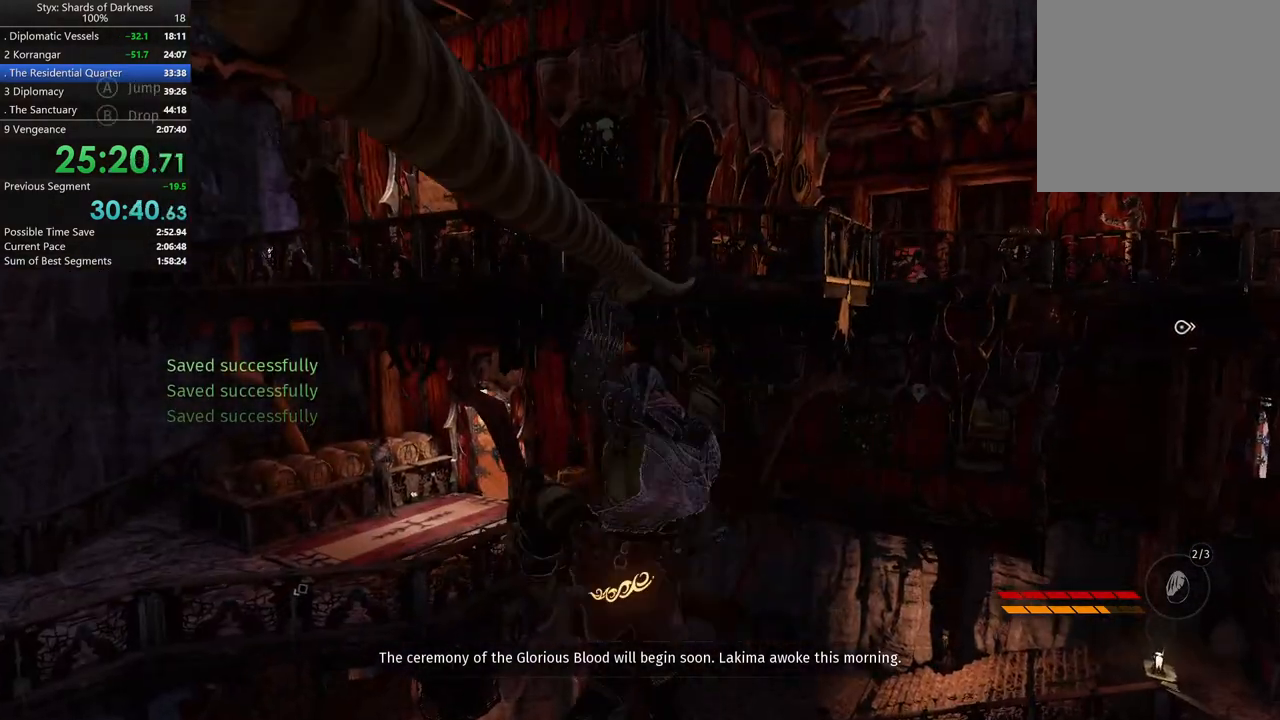
{"buttons": [], "left_stick": "up", "right_stick": "center", "events": [[167, "right_stick", "down-left"], [333, "right_stick", "center"]]}
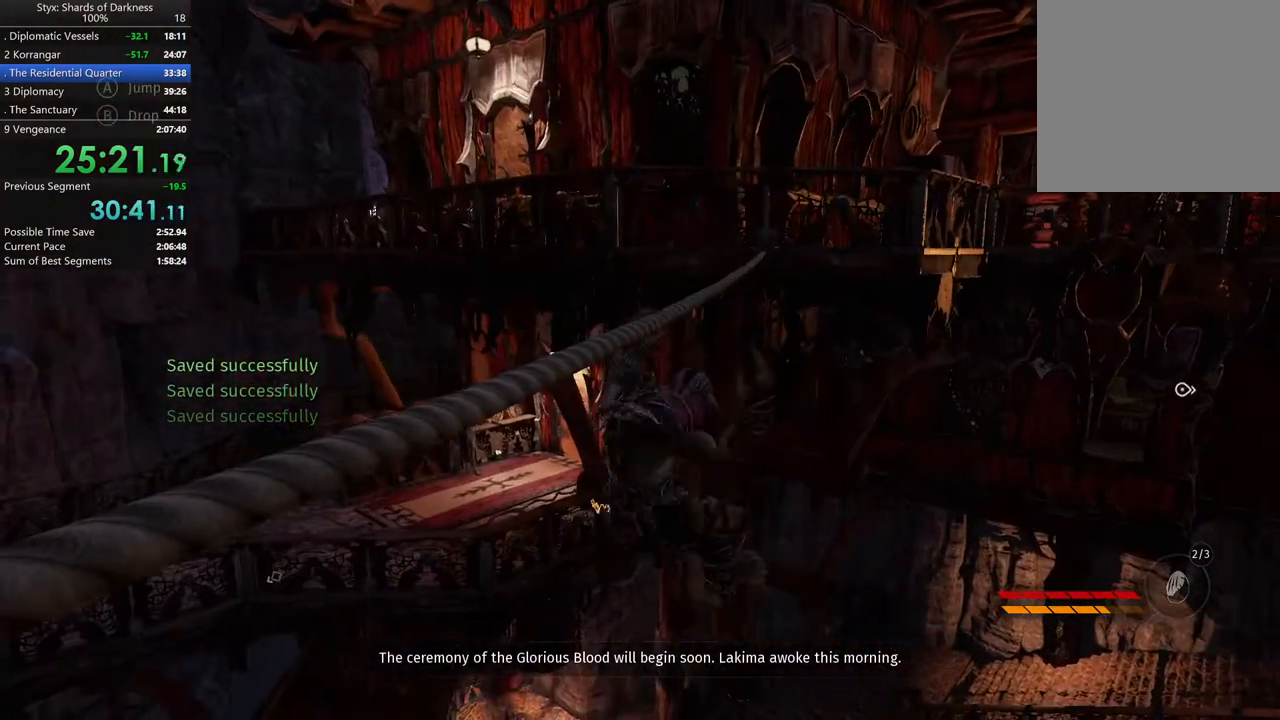
{"buttons": [], "left_stick": "up", "right_stick": "center", "events": [[300, "right_stick", "left"], [367, "right_stick", "center"]]}
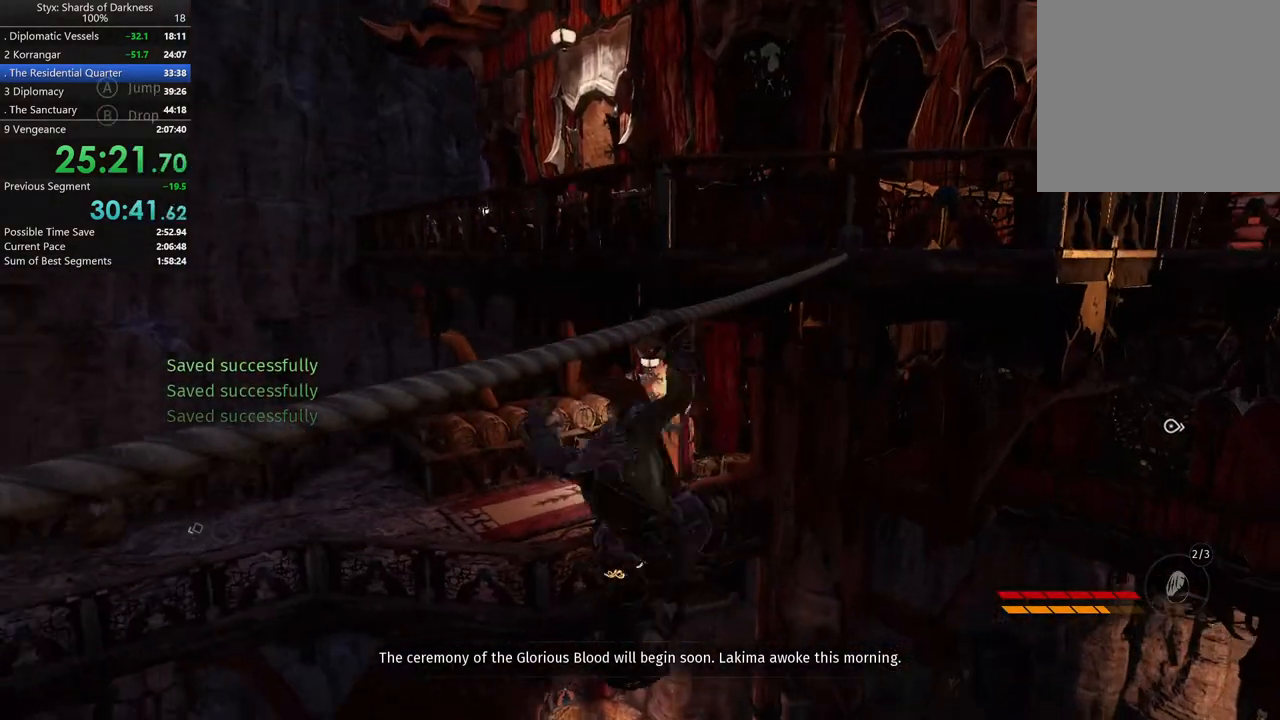
{"buttons": ["A"], "left_stick": "up", "right_stick": "center", "events": [[500, "A", "down"]]}
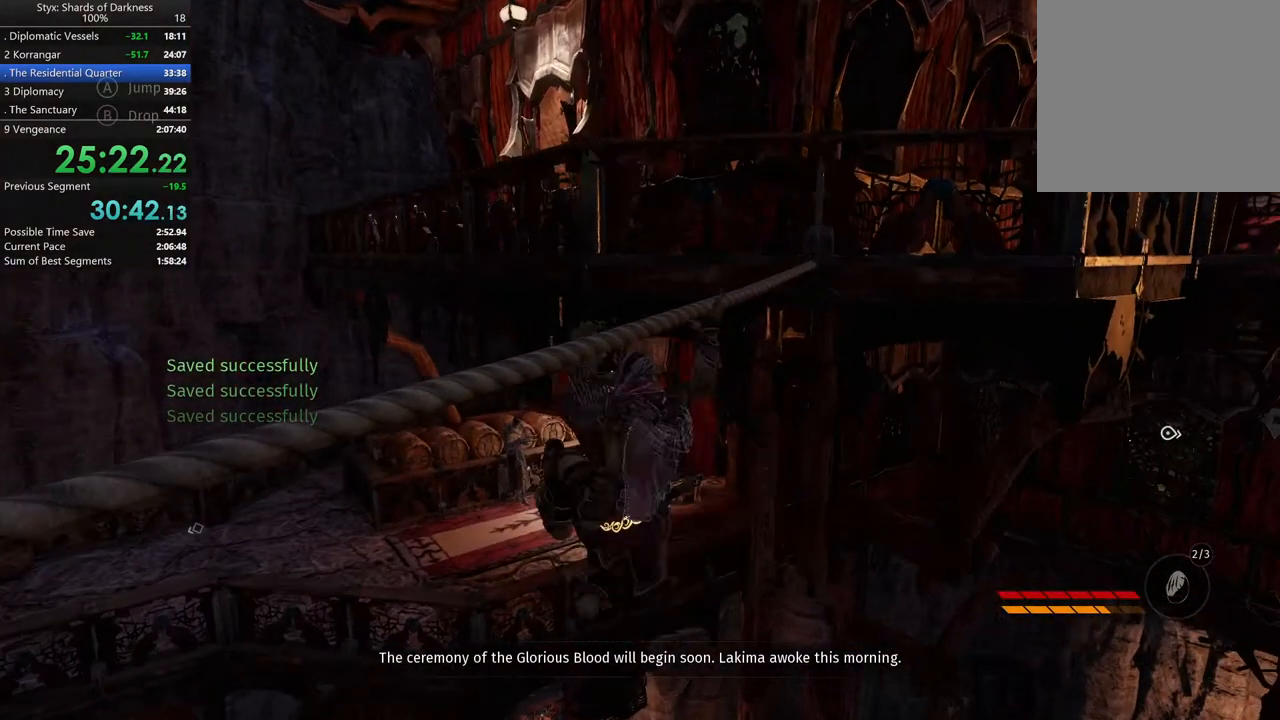
{"buttons": [], "left_stick": "up", "right_stick": "center", "events": [[400, "A", "up"]]}
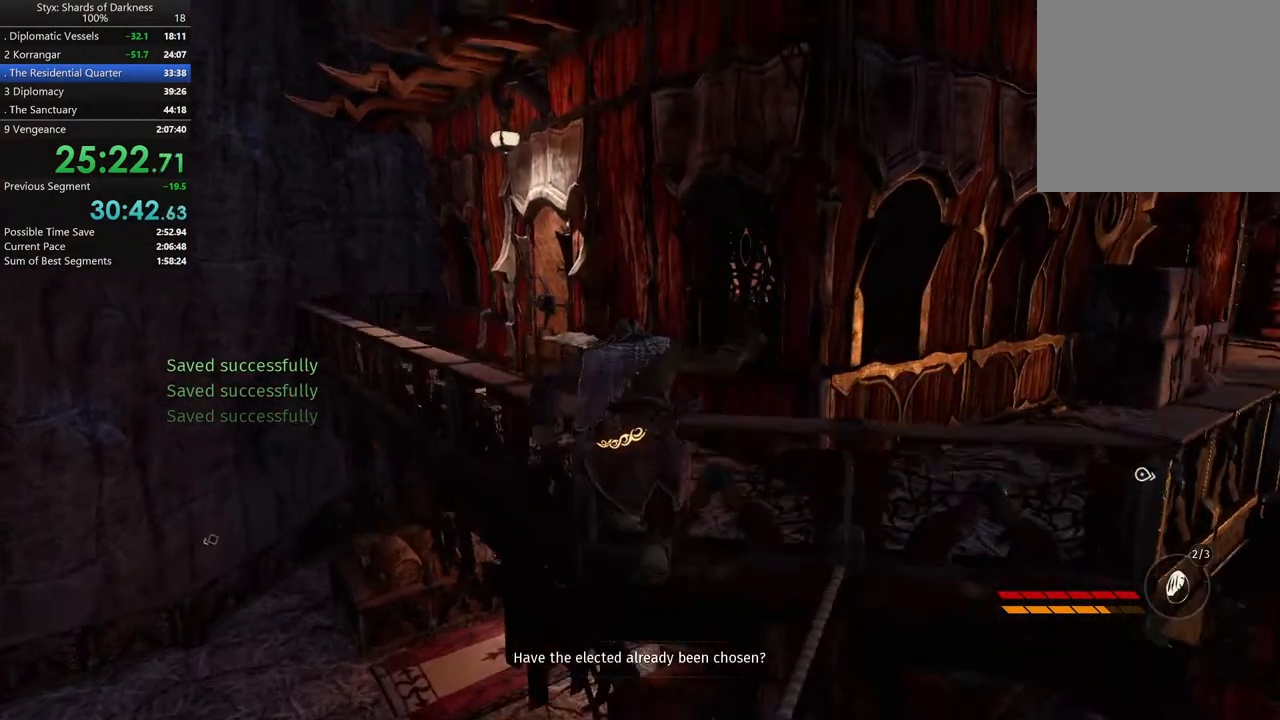
{"buttons": [], "left_stick": "up", "right_stick": "center", "events": [[100, "left_stick", "up-right"], [300, "left_stick", "up"], [367, "A", "down"], [467, "A", "up"]]}
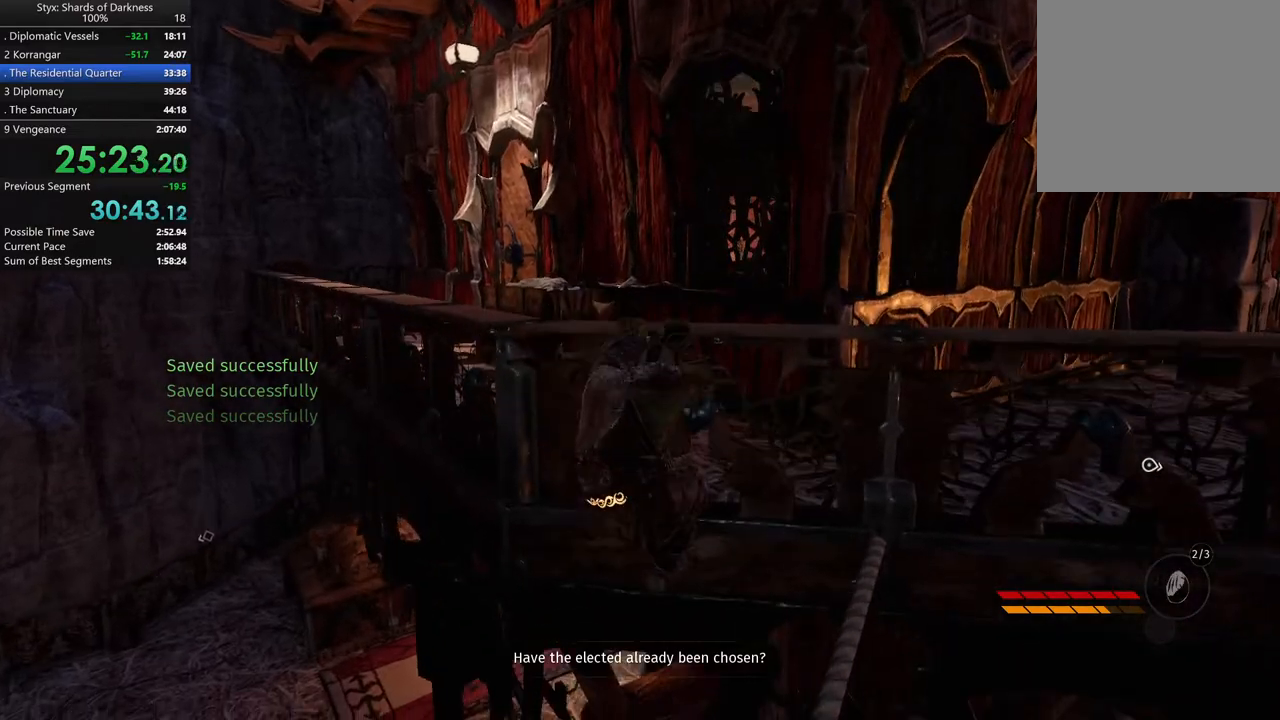
{"buttons": [], "left_stick": "up-left", "right_stick": "center"}
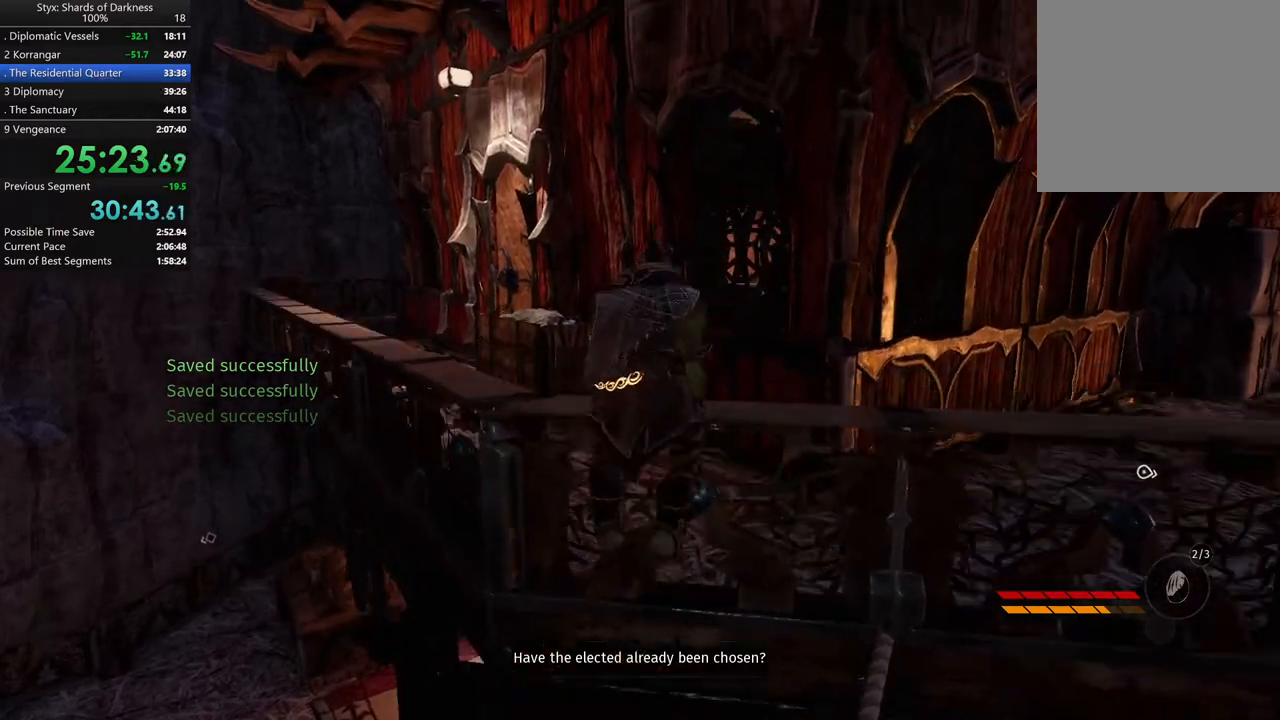
{"buttons": [], "left_stick": "up", "right_stick": "down-left"}
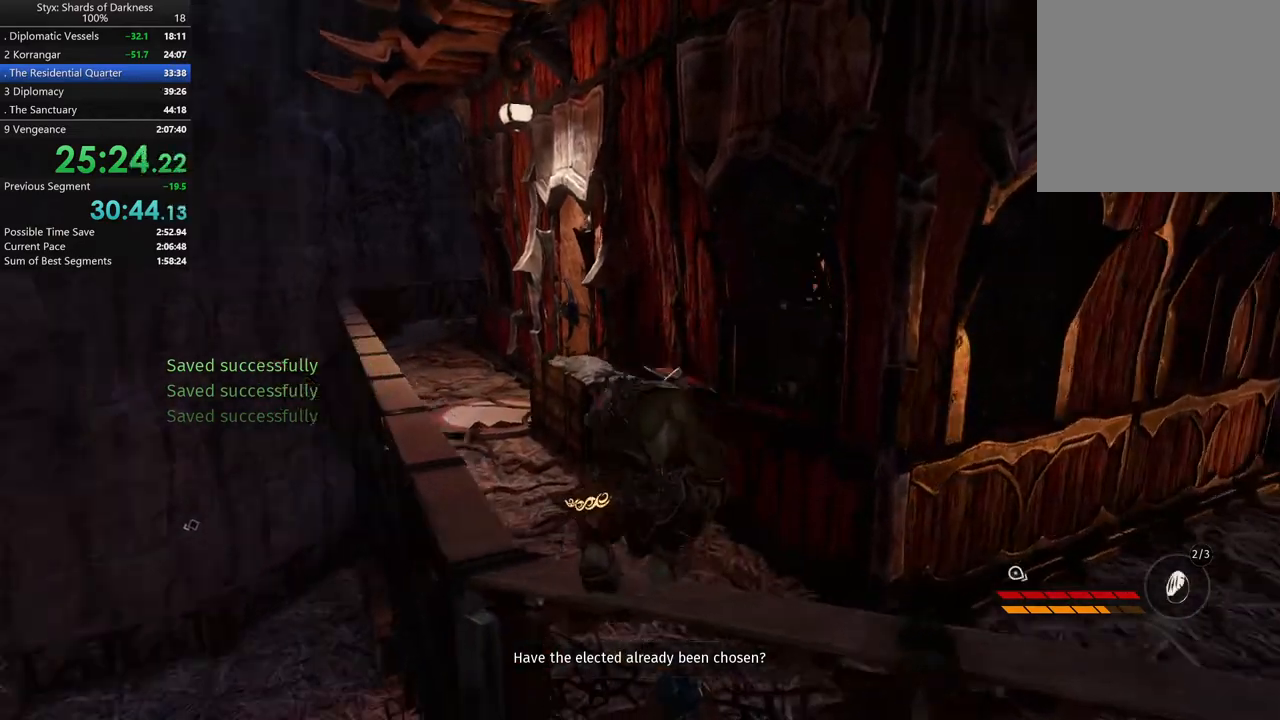
{"buttons": [], "left_stick": "up", "right_stick": "center", "events": [[67, "right_stick", "center"], [367, "right_stick", "left"], [500, "right_stick", "center"]]}
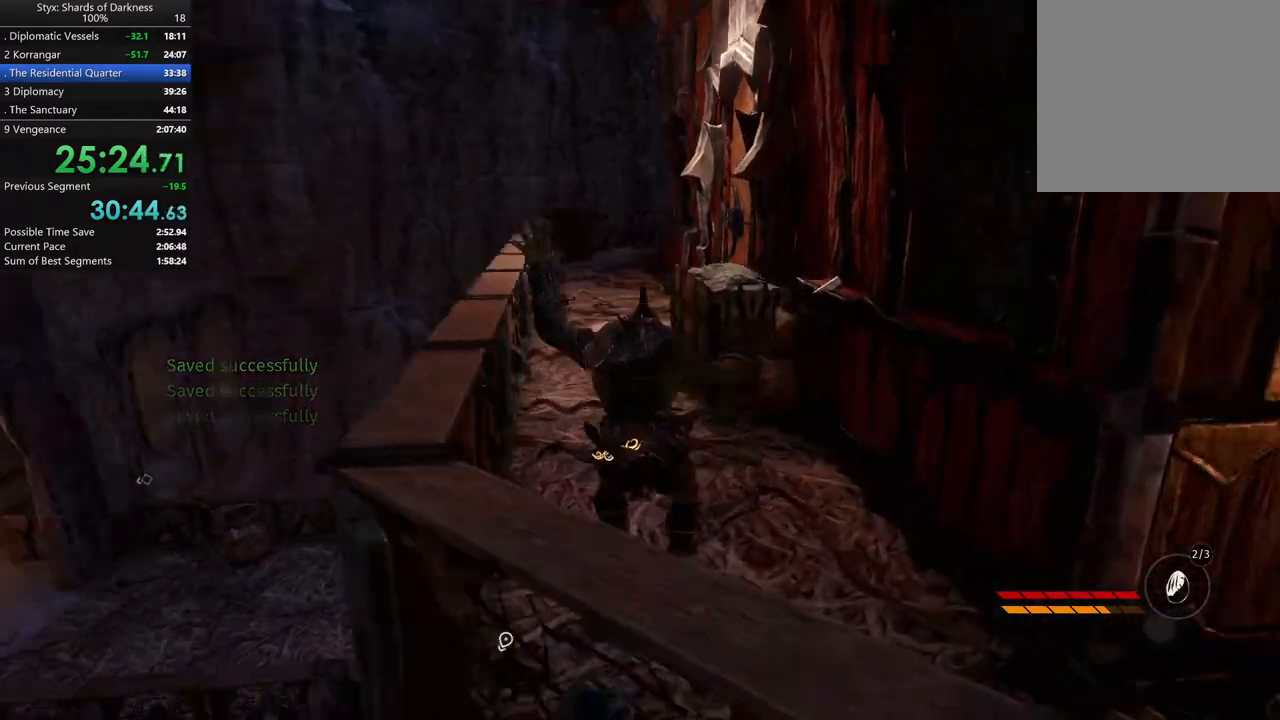
{"buttons": ["A"], "left_stick": "up", "right_stick": "center", "events": [[200, "DPAD_RIGHT", "down"], [333, "DPAD_RIGHT", "up"], [400, "A", "down"]]}
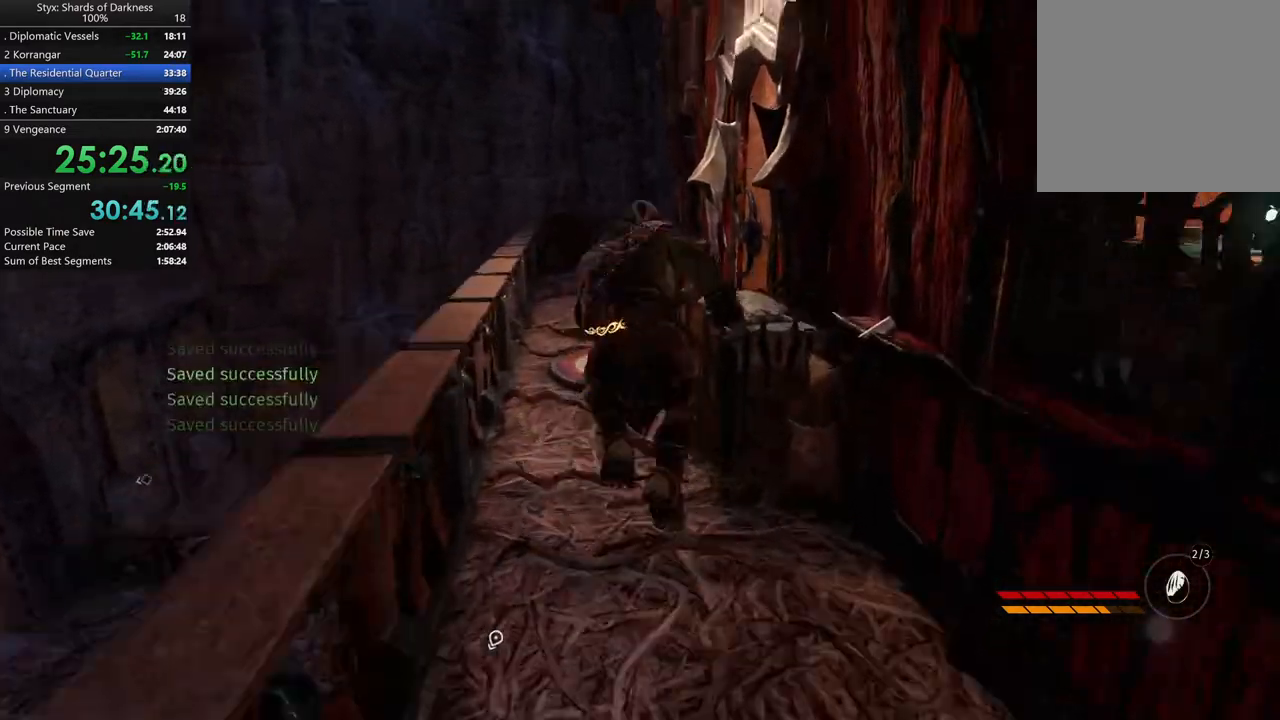
{"buttons": [], "left_stick": "up", "right_stick": "center", "events": [[67, "A", "up"], [200, "left_stick", "up-left"], [367, "left_stick", "up"]]}
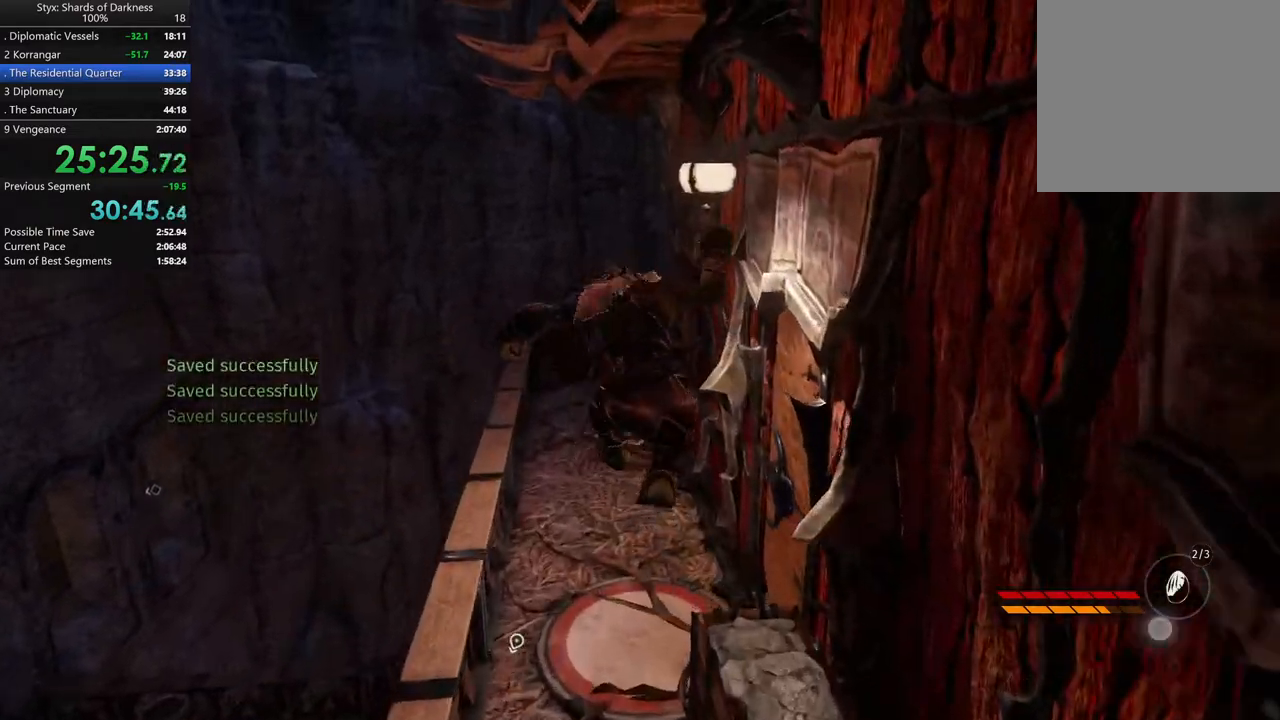
{"buttons": [], "left_stick": "up", "right_stick": "center", "events": []}
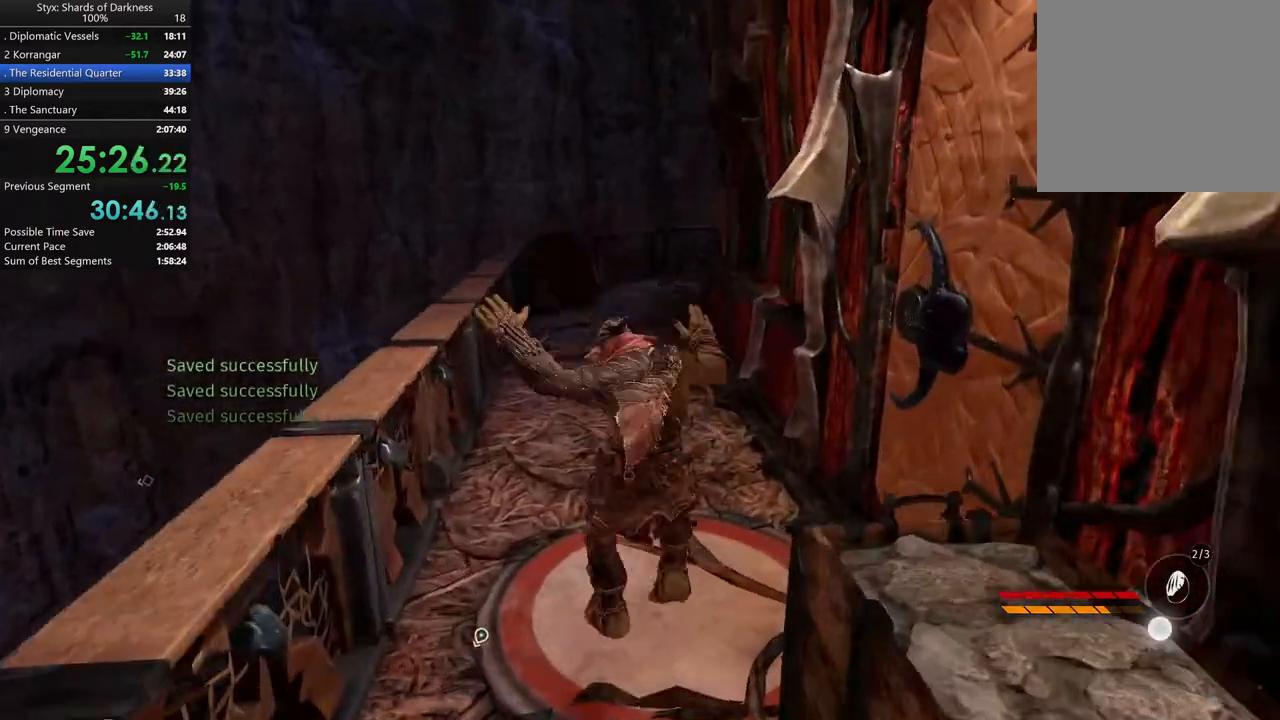
{"buttons": [], "left_stick": "up", "right_stick": "center", "events": [[67, "A", "down"], [267, "A", "up"]]}
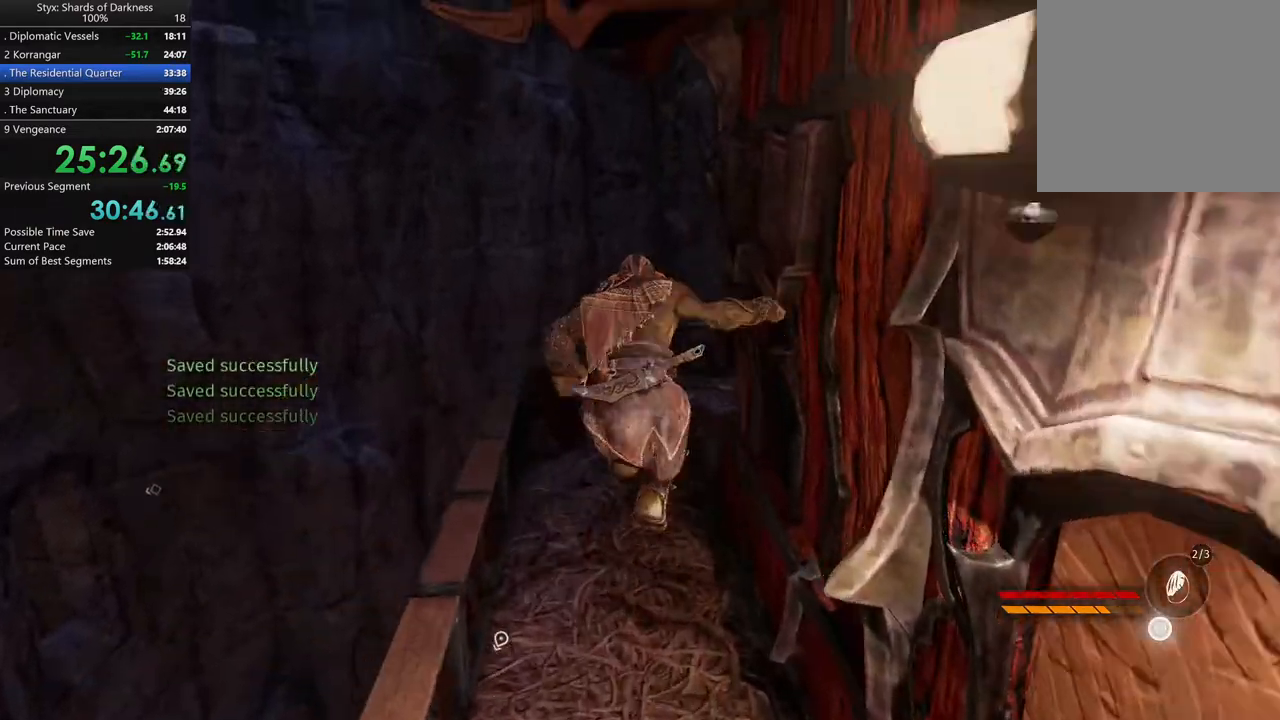
{"buttons": [], "left_stick": "up", "right_stick": "center", "events": []}
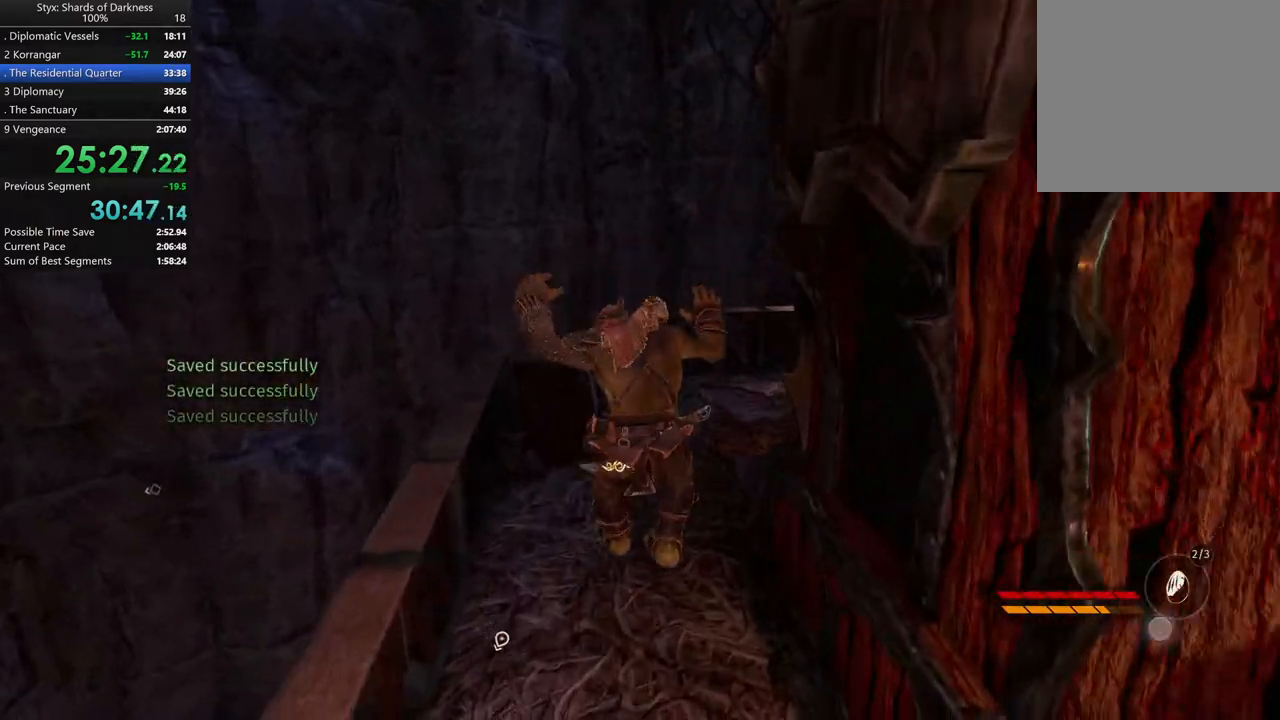
{"buttons": [], "left_stick": "up", "right_stick": "center", "events": [[267, "A", "down"], [467, "A", "up"]]}
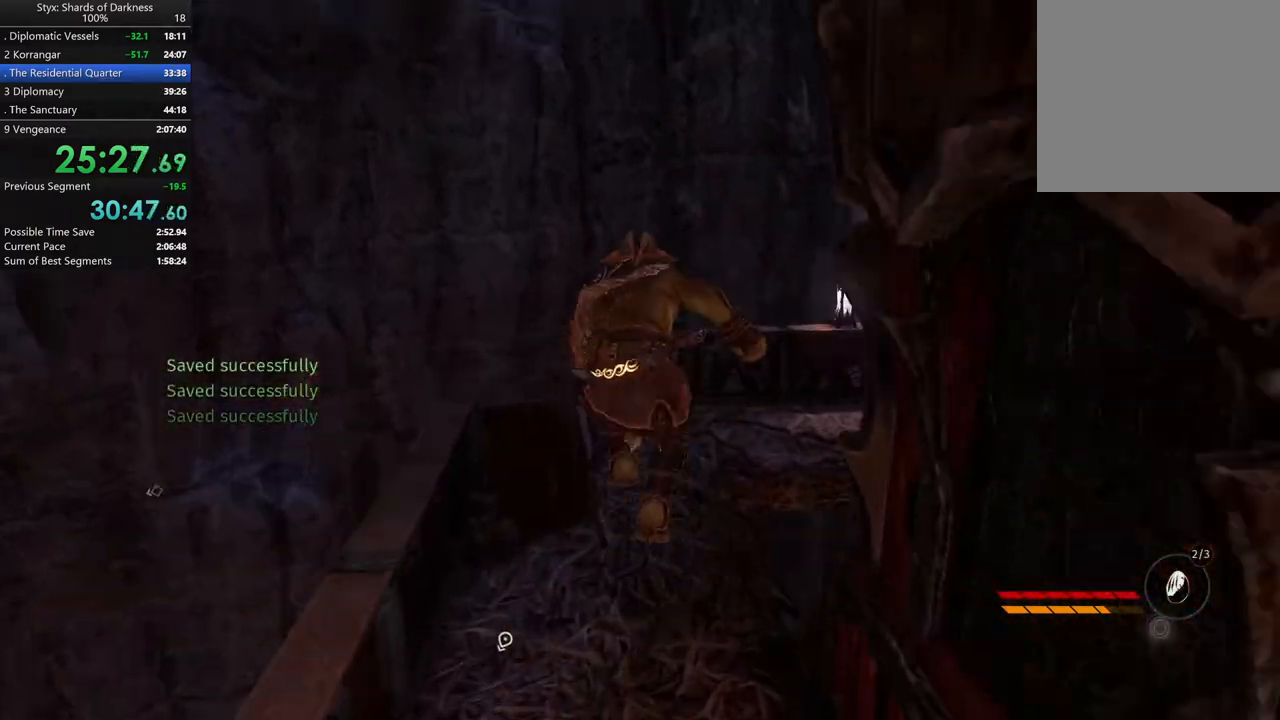
{"buttons": [], "left_stick": "up", "right_stick": "right", "events": [[233, "right_stick", "right"]]}
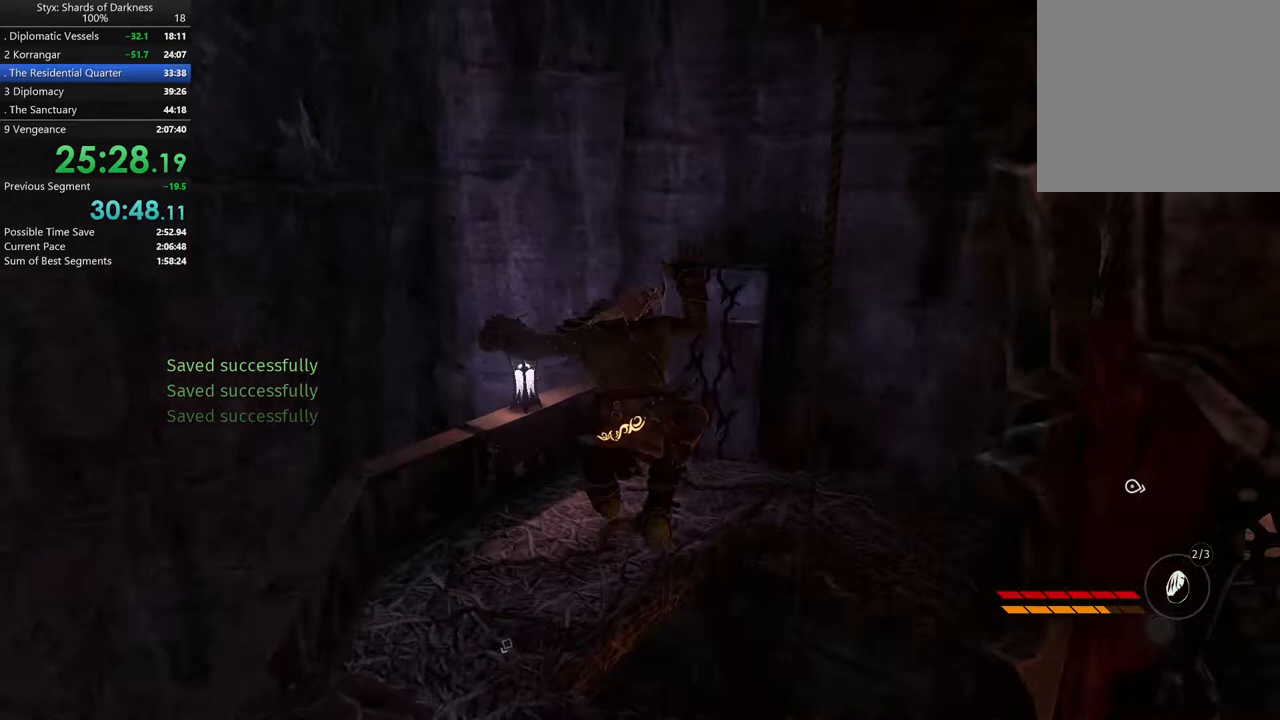
{"buttons": ["A"], "left_stick": "up-right", "right_stick": "center", "events": [[133, "right_stick", "center"], [433, "A", "down"], [467, "left_stick", "up-right"]]}
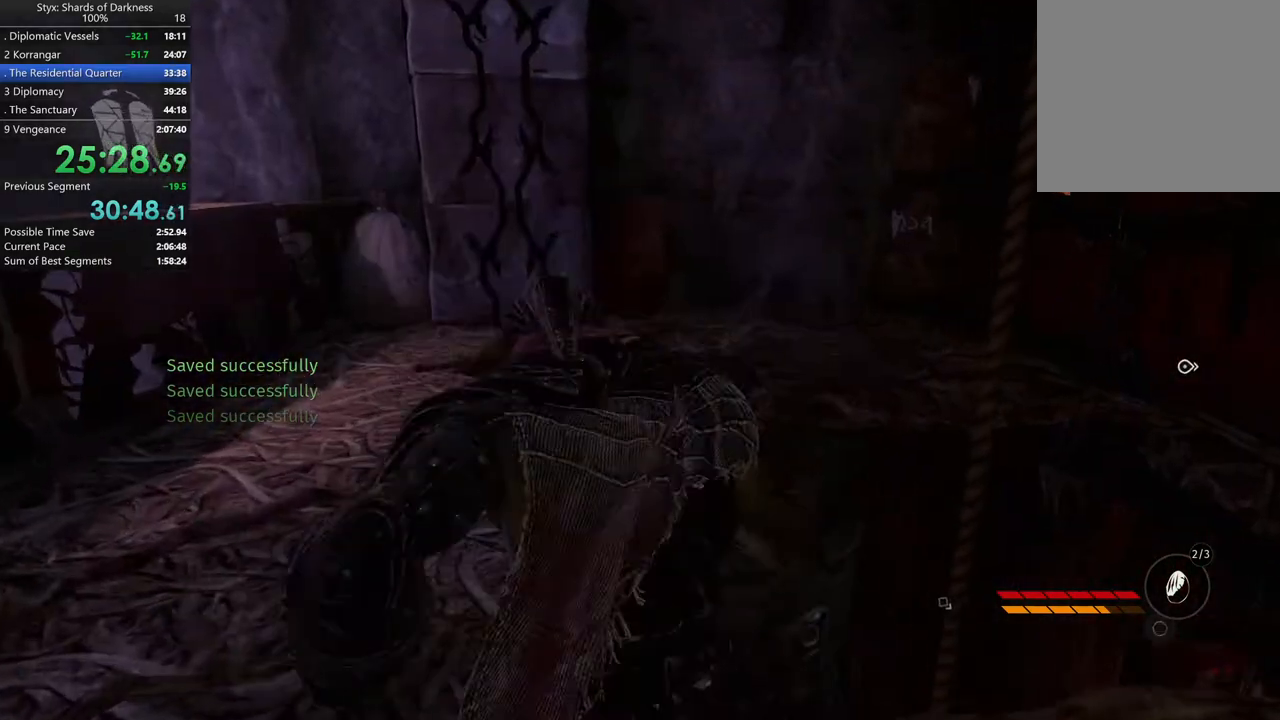
{"buttons": [], "left_stick": "up-right", "right_stick": "right", "events": [[133, "A", "up"], [500, "right_stick", "right"]]}
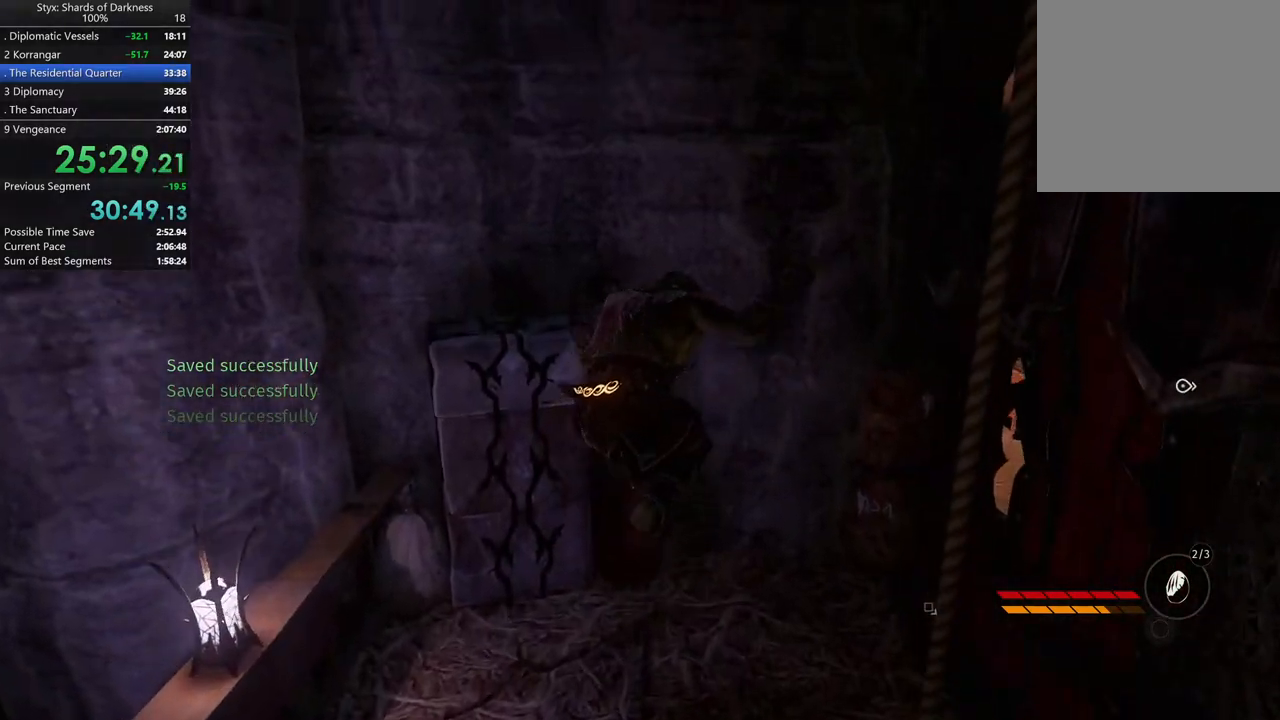
{"buttons": [], "left_stick": "up", "right_stick": "center", "events": [[333, "right_stick", "center"], [400, "left_stick", "up"]]}